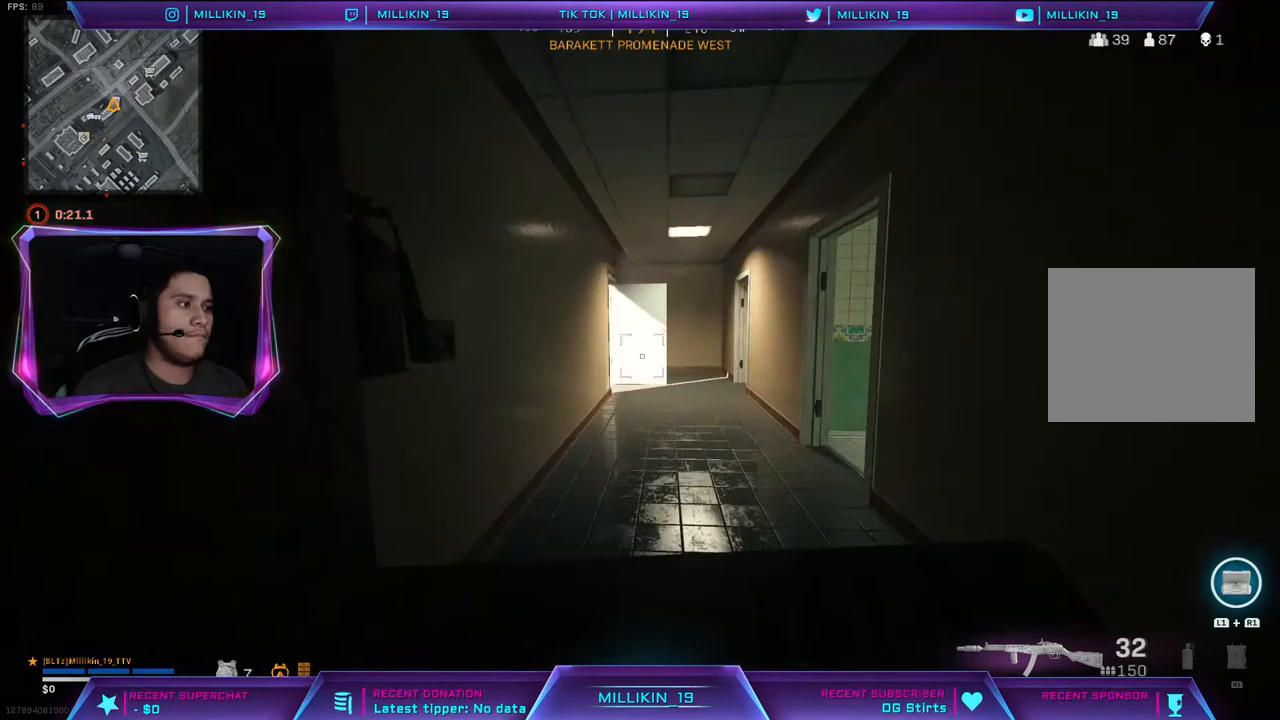
Gameplay with a controller (PlayStation layout); each line is a JSON object with the inputs held at the frame after it. "events" lists button and stick changes between this image and that frame as [ms after this image, input, new state], when the widget could be followed in between.
{"buttons": [], "left_stick": "up", "right_stick": "center", "events": []}
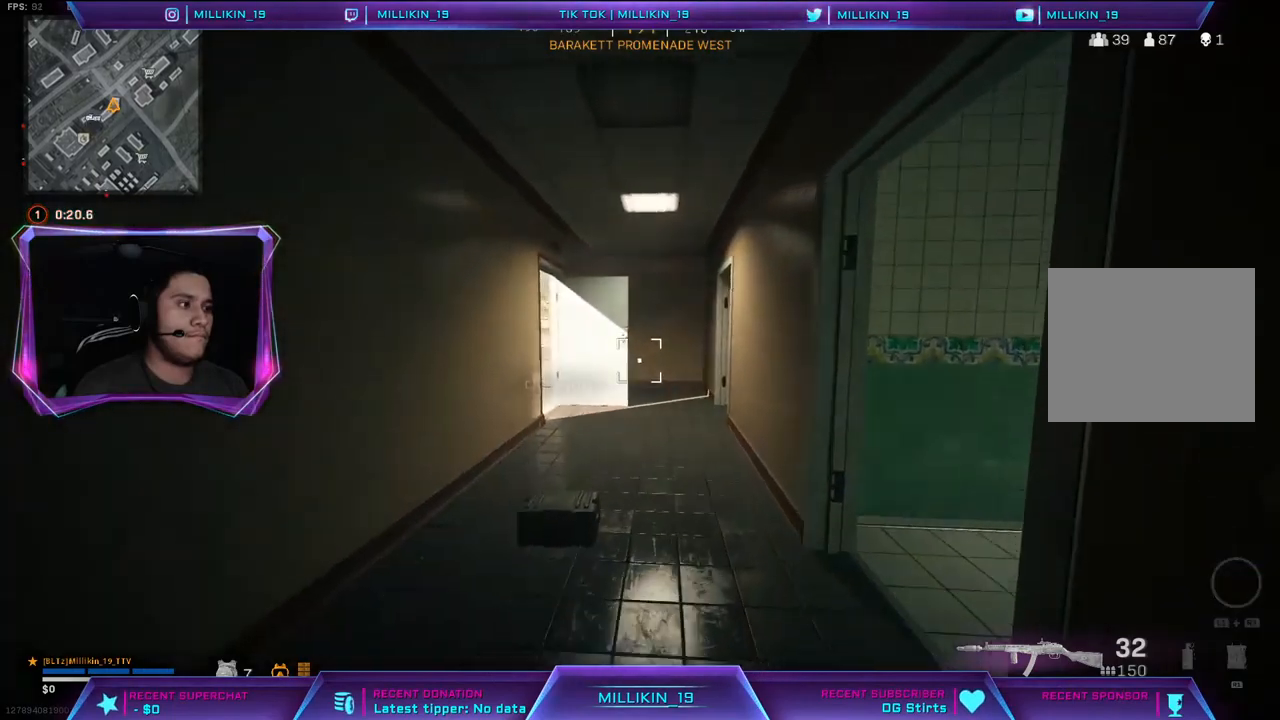
{"buttons": [], "left_stick": "up", "right_stick": "left", "events": [[233, "L3", "down"], [367, "L3", "up"], [367, "right_stick", "left"]]}
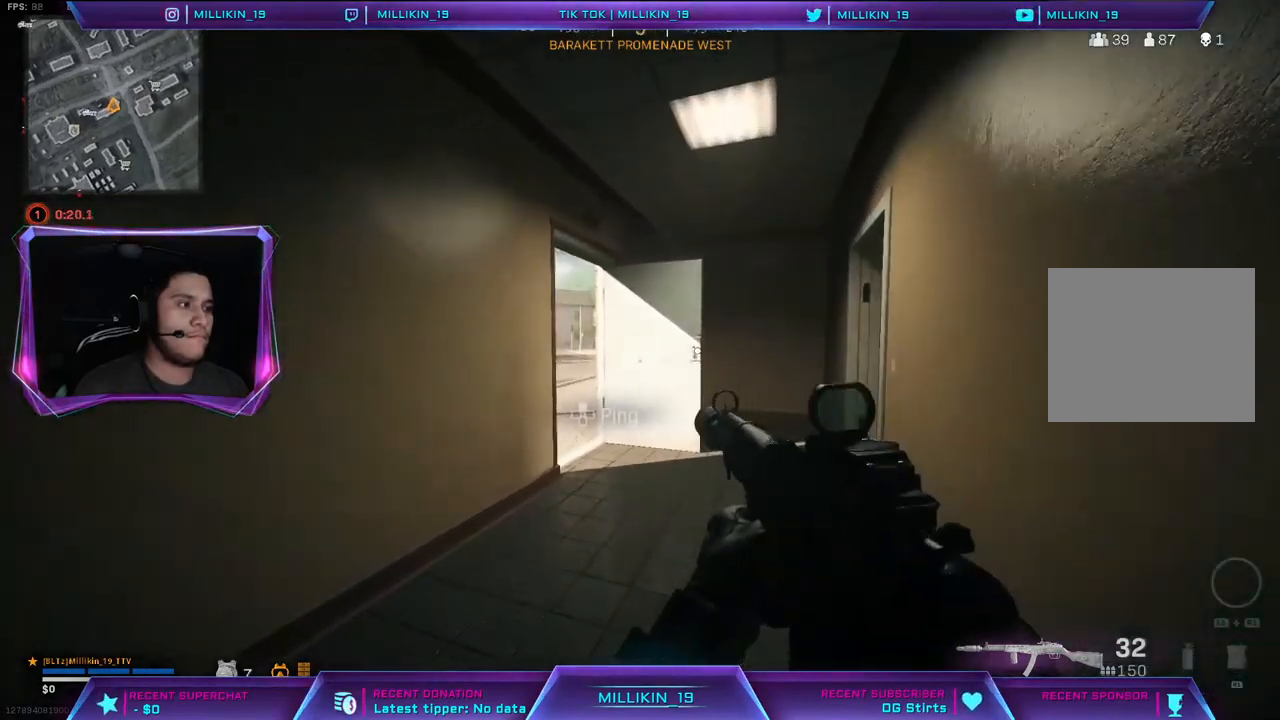
{"buttons": ["SQUARE"], "left_stick": "down-right", "right_stick": "center", "events": [[33, "L3", "down"], [100, "right_stick", "center"], [167, "L3", "up"], [250, "left_stick", "up-right"], [450, "left_stick", "down-right"], [467, "SQUARE", "down"]]}
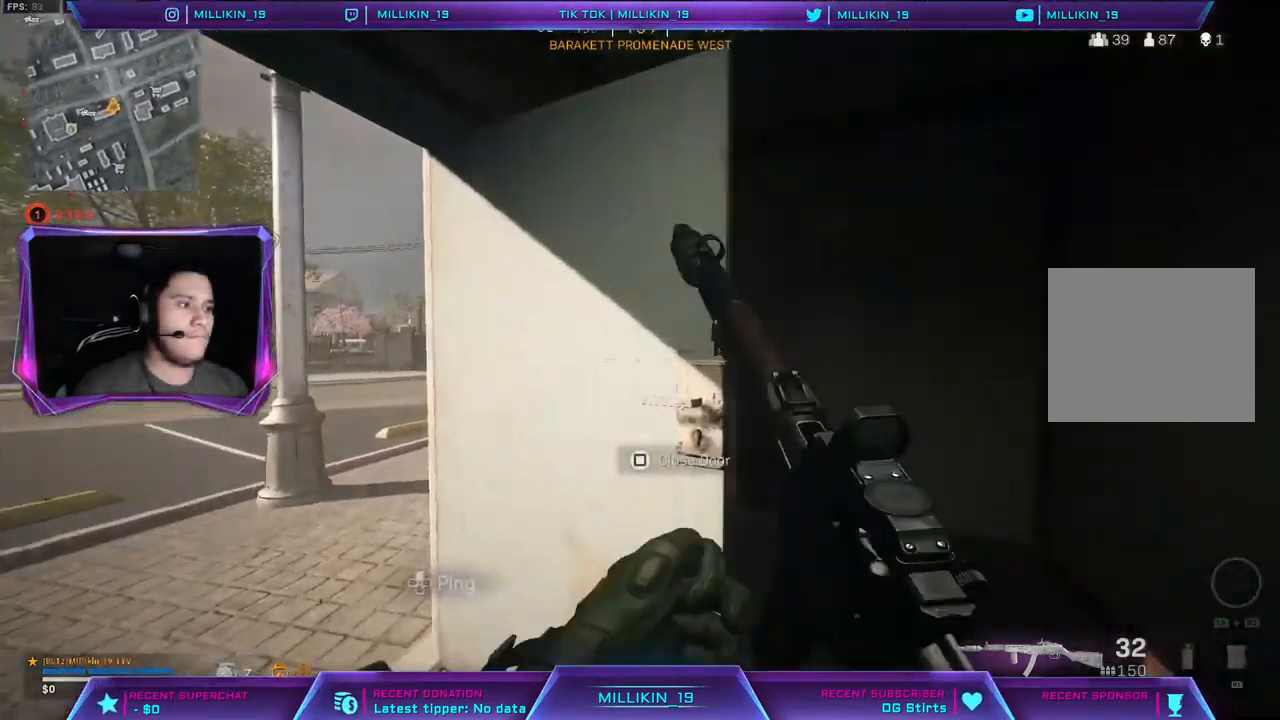
{"buttons": [], "left_stick": "left", "right_stick": "center", "events": [[17, "SQUARE", "up"], [33, "left_stick", "down-left"], [167, "right_stick", "left"], [317, "left_stick", "left"], [383, "right_stick", "center"]]}
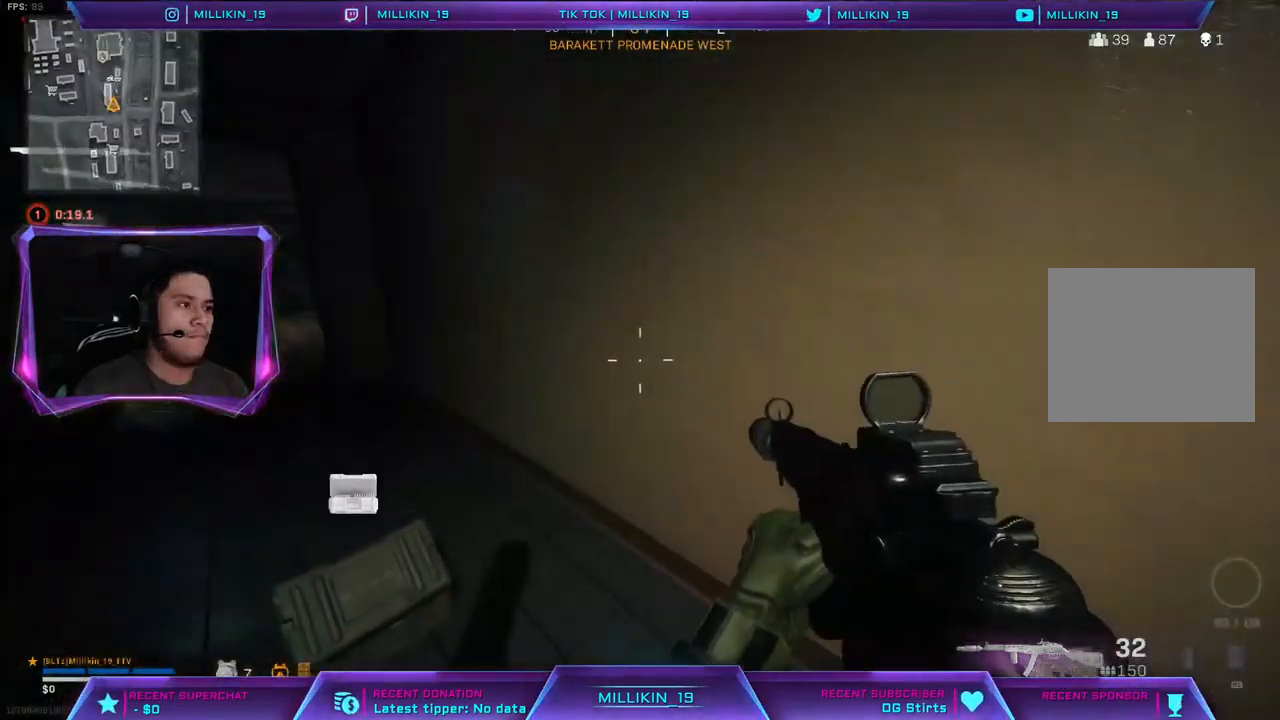
{"buttons": ["SQUARE"], "left_stick": "left", "right_stick": "center", "events": [[133, "right_stick", "right"], [300, "right_stick", "center"], [483, "SQUARE", "down"]]}
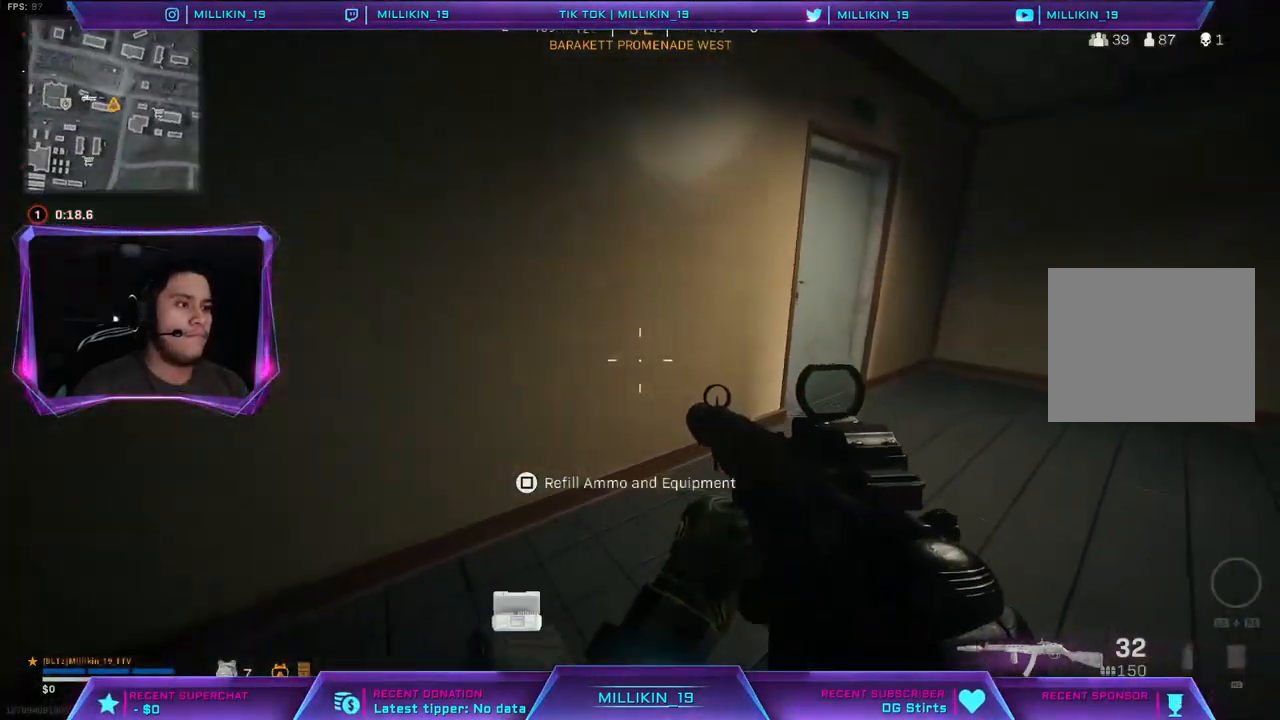
{"buttons": [], "left_stick": "up-right", "right_stick": "up-right", "events": [[50, "SQUARE", "up"], [267, "left_stick", "up-right"], [283, "R1", "down"], [317, "right_stick", "right"], [367, "R1", "up"], [500, "right_stick", "up-right"]]}
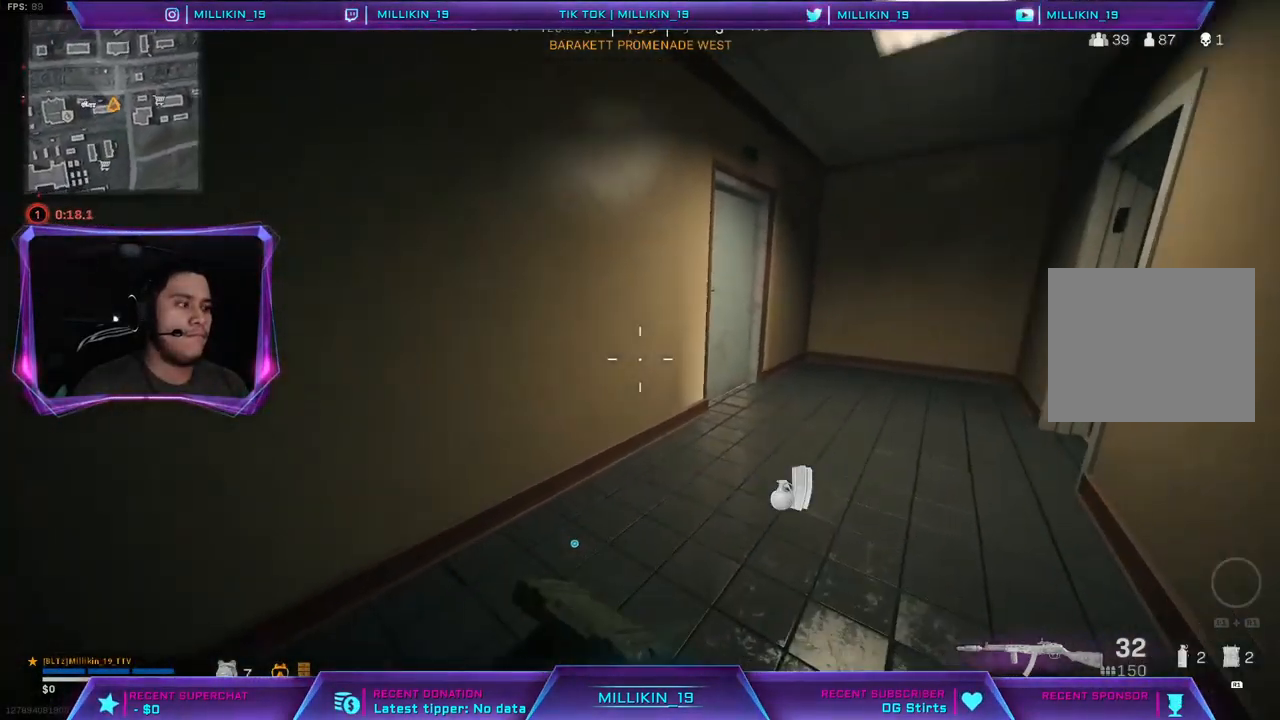
{"buttons": [], "left_stick": "down-left", "right_stick": "center", "events": [[100, "left_stick", "up"], [217, "right_stick", "up"], [300, "left_stick", "down-left"], [400, "right_stick", "center"]]}
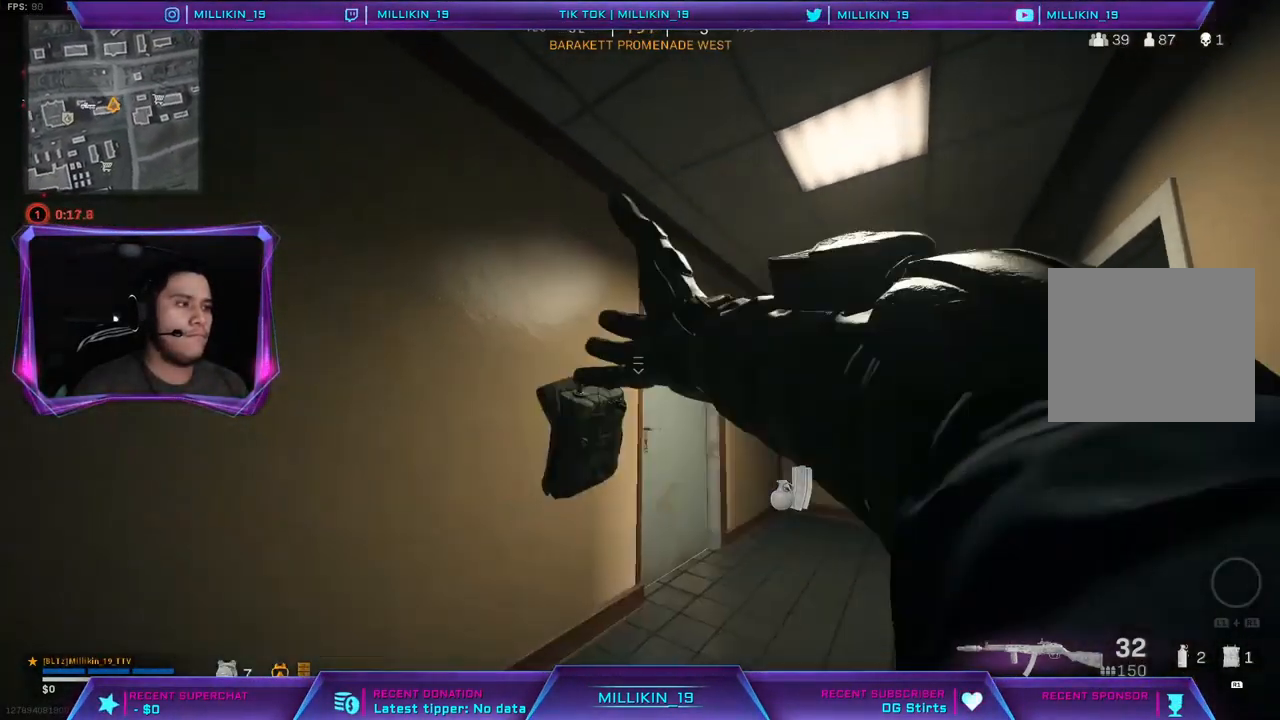
{"buttons": [], "left_stick": "up", "right_stick": "center", "events": [[133, "right_stick", "left"], [300, "left_stick", "up-left"], [400, "right_stick", "center"], [483, "left_stick", "up"]]}
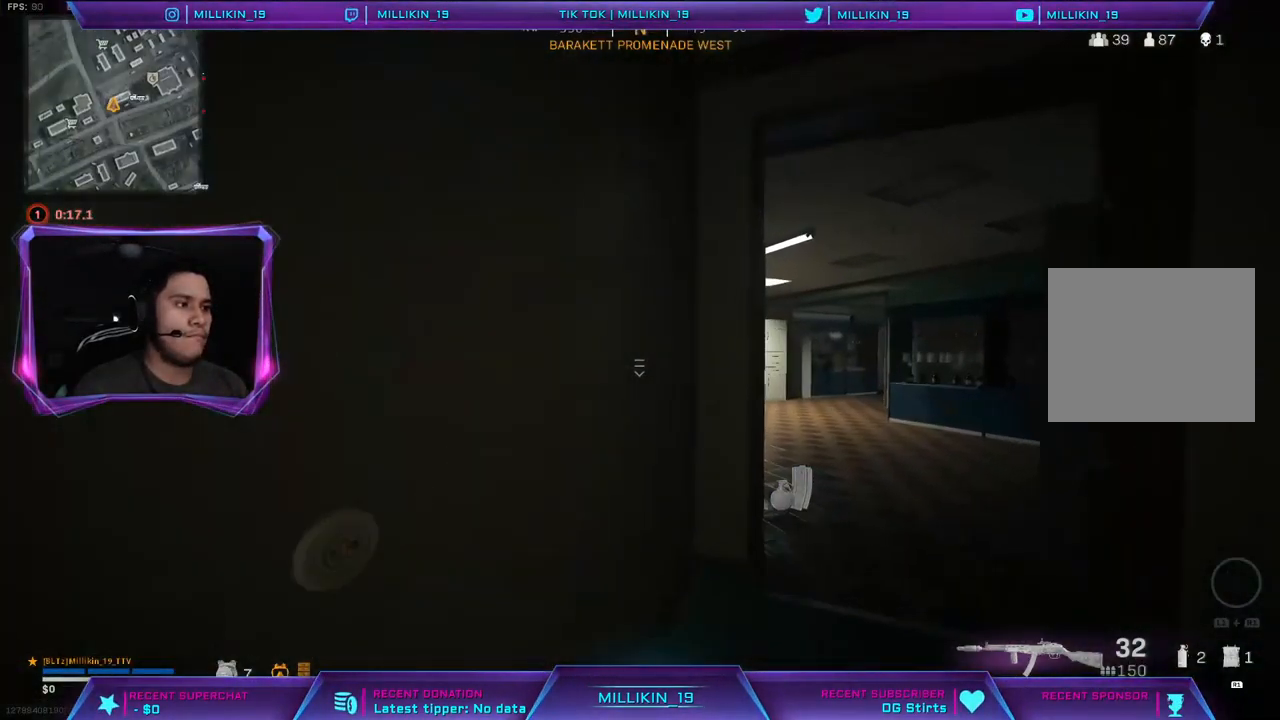
{"buttons": [], "left_stick": "up", "right_stick": "down-left", "events": [[117, "right_stick", "right"], [183, "L3", "down"], [250, "right_stick", "center"], [300, "L1", "down"], [317, "L3", "up"], [383, "right_stick", "down-left"], [417, "L1", "up"]]}
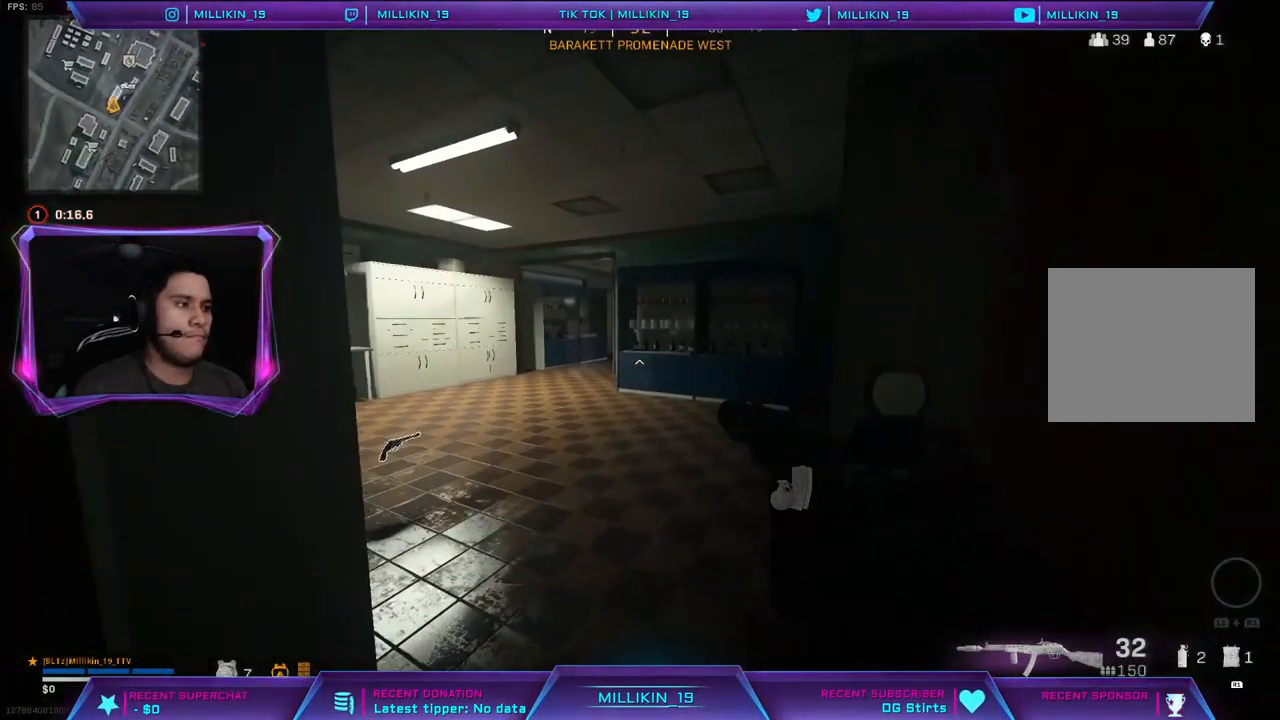
{"buttons": [], "left_stick": "down-right", "right_stick": "center", "events": [[50, "left_stick", "up-left"], [83, "right_stick", "center"], [167, "right_stick", "left"], [233, "right_stick", "center"], [483, "left_stick", "down-right"]]}
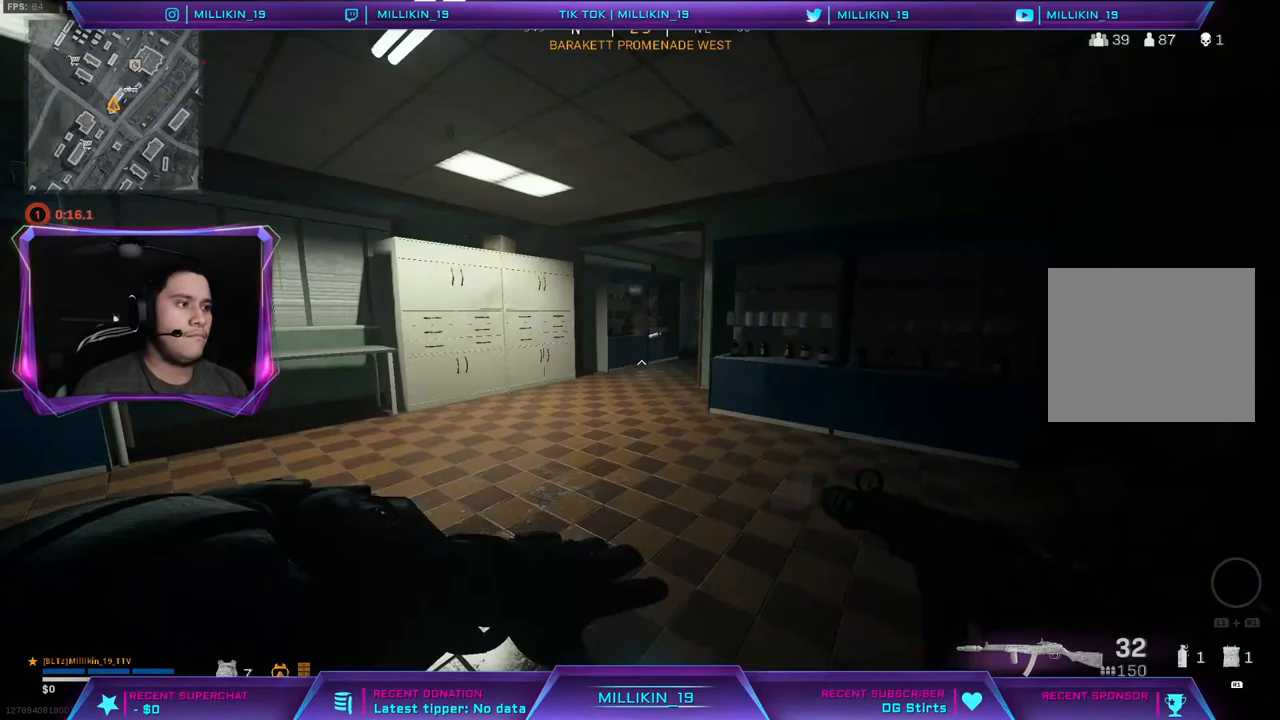
{"buttons": ["L3"], "left_stick": "up-left", "right_stick": "center", "events": [[100, "right_stick", "left"], [217, "left_stick", "down-left"], [317, "left_stick", "up-left"], [383, "right_stick", "center"], [433, "L3", "down"]]}
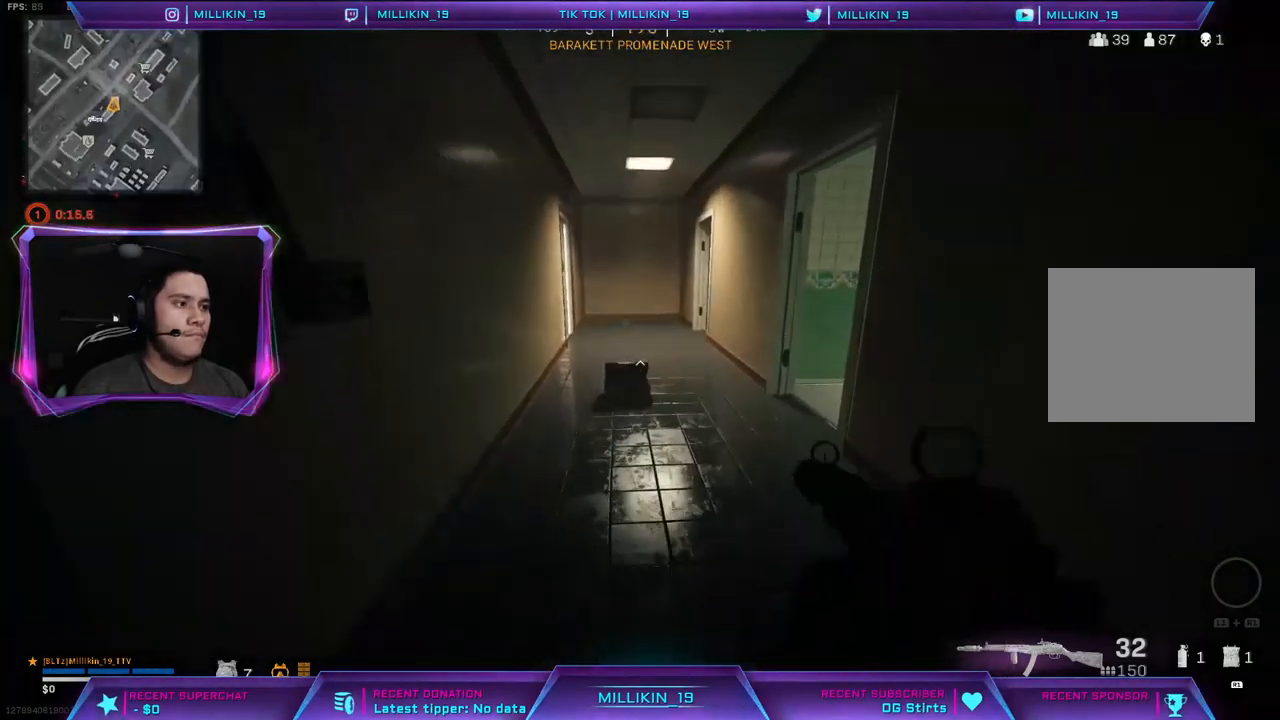
{"buttons": [], "left_stick": "up-right", "right_stick": "center", "events": [[67, "L3", "up"], [67, "left_stick", "up"], [117, "right_stick", "right"], [267, "right_stick", "center"], [467, "left_stick", "up-right"]]}
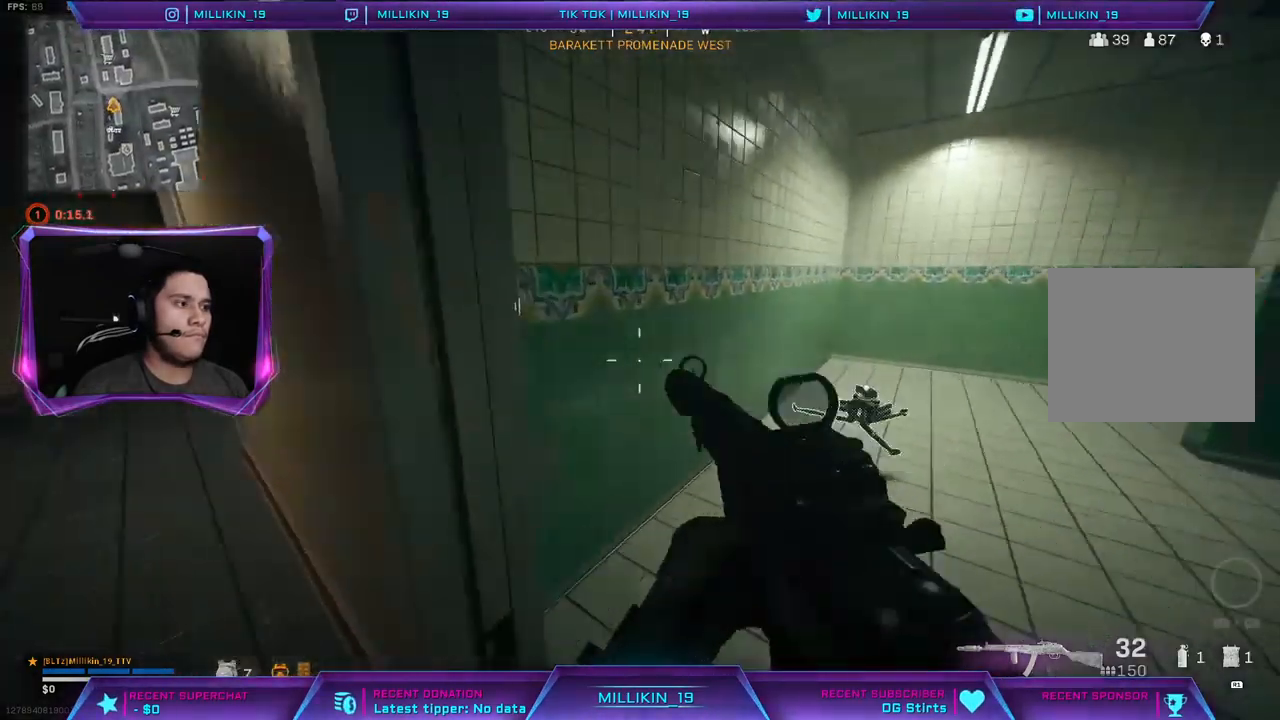
{"buttons": [], "left_stick": "center", "right_stick": "center", "events": [[17, "right_stick", "left"], [50, "left_stick", "right"], [100, "left_stick", "down-right"], [250, "right_stick", "center"], [267, "left_stick", "down-left"], [367, "left_stick", "left"], [500, "left_stick", "center"]]}
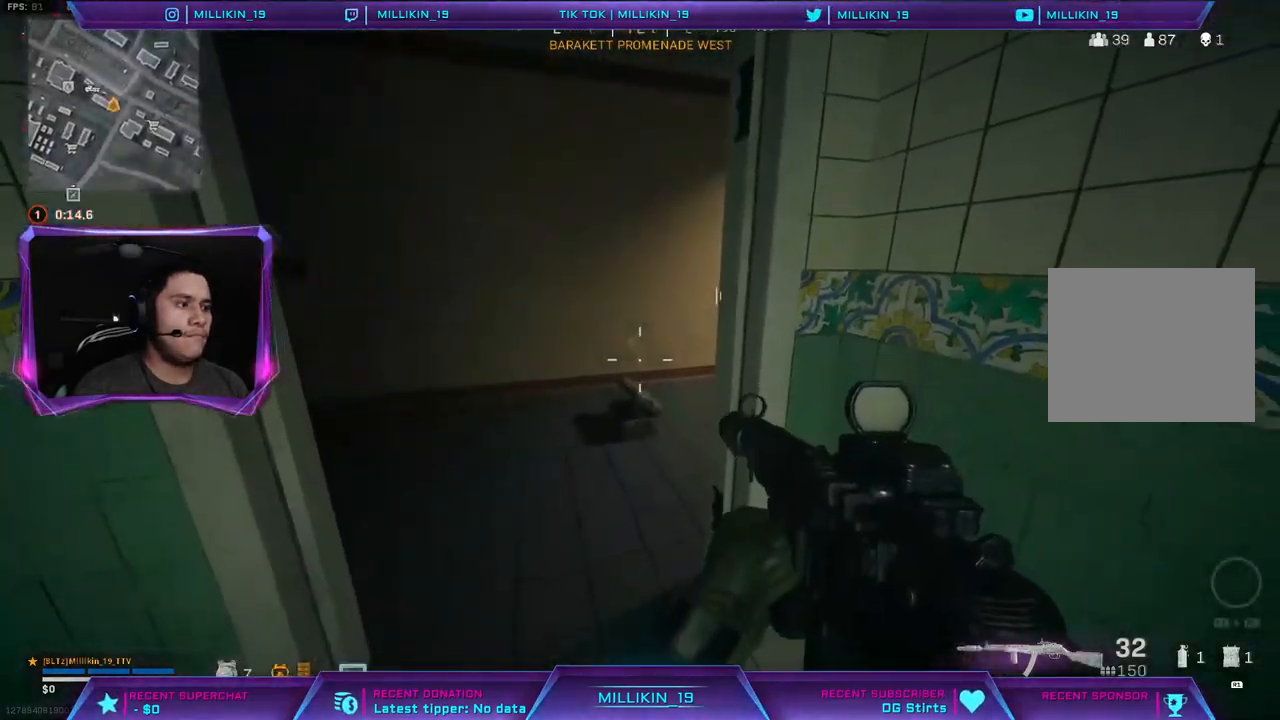
{"buttons": [], "left_stick": "down-right", "right_stick": "center", "events": [[83, "right_stick", "right"], [167, "left_stick", "down-right"], [367, "right_stick", "center"]]}
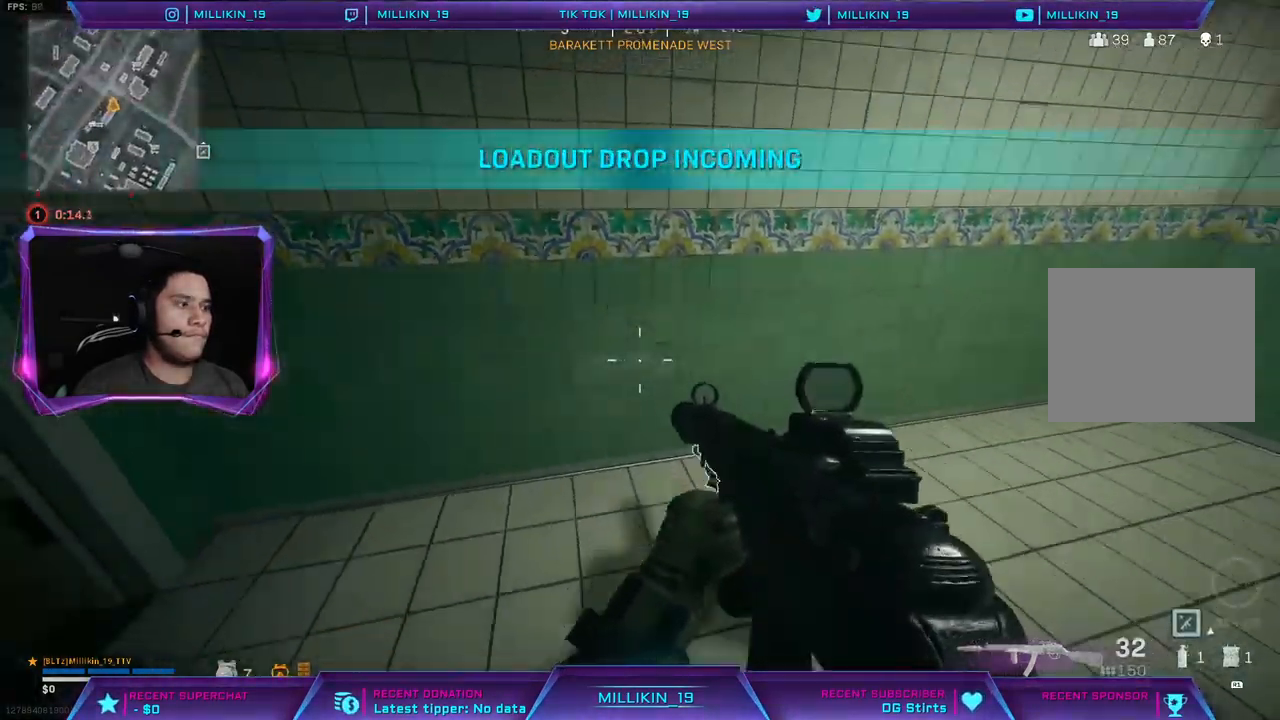
{"buttons": [], "left_stick": "up-right", "right_stick": "left", "events": [[100, "left_stick", "center"], [117, "SQUARE", "down"], [183, "SQUARE", "up"], [367, "right_stick", "left"], [417, "left_stick", "up-right"]]}
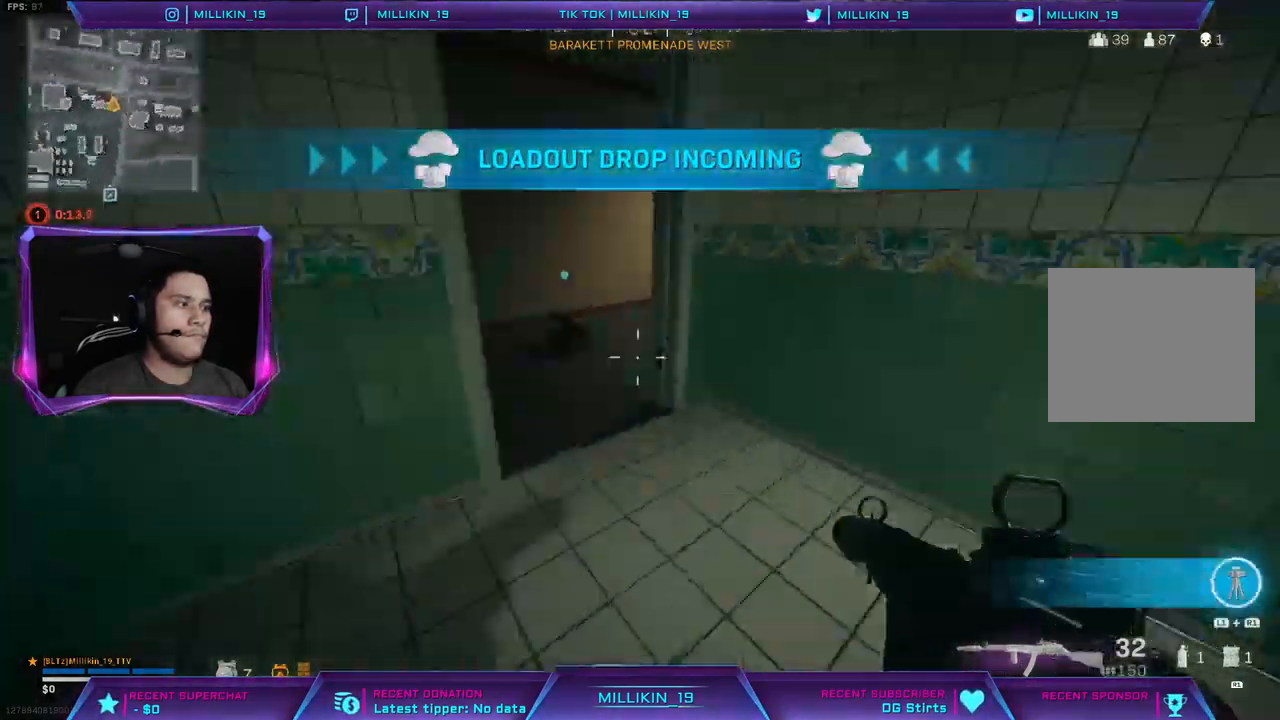
{"buttons": [], "left_stick": "center", "right_stick": "center", "events": [[83, "right_stick", "center"], [183, "right_stick", "left"], [300, "right_stick", "center"], [467, "left_stick", "center"]]}
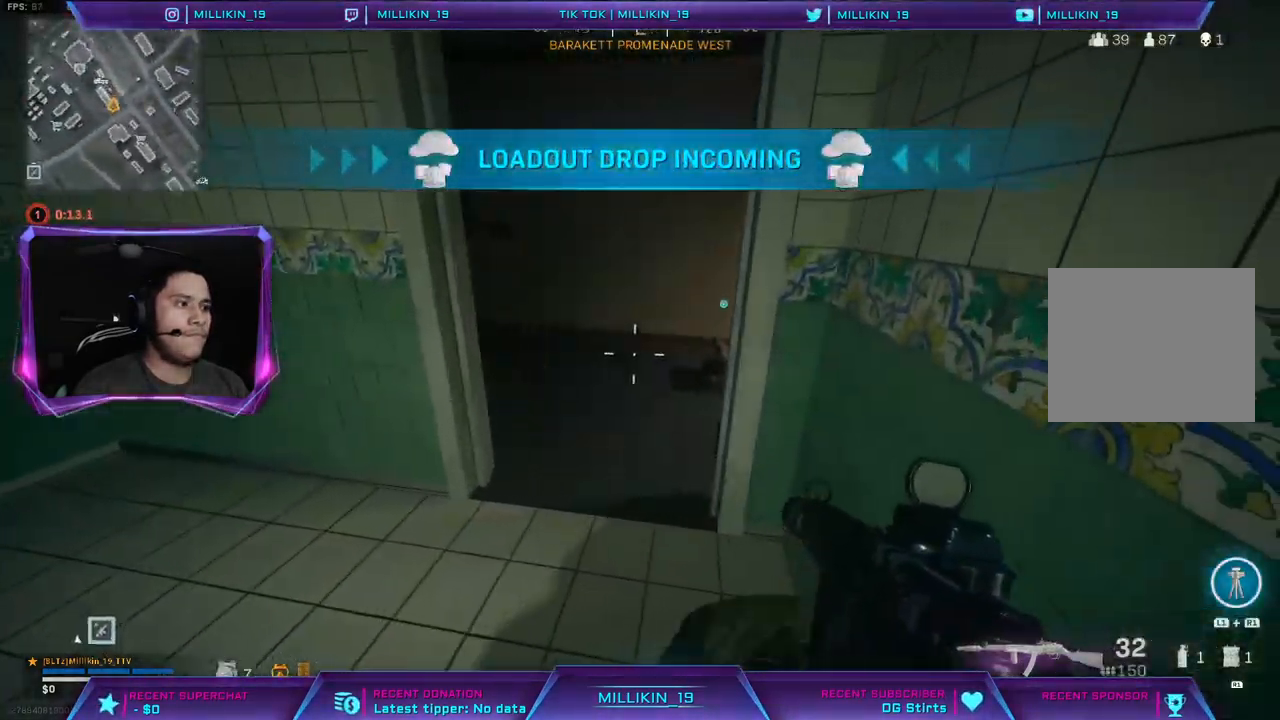
{"buttons": [], "left_stick": "left", "right_stick": "center", "events": [[283, "L1", "down"], [300, "R1", "down"], [417, "L1", "up"], [433, "R1", "up"], [433, "left_stick", "left"]]}
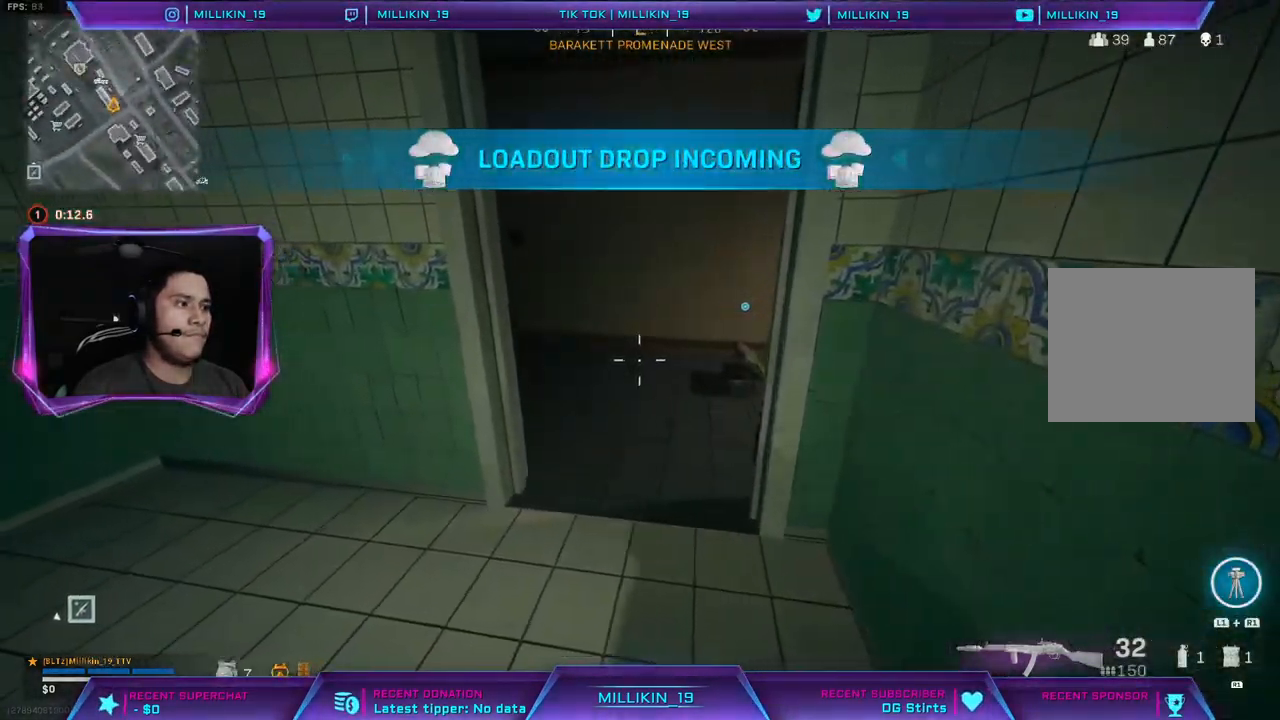
{"buttons": [], "left_stick": "up", "right_stick": "center", "events": [[33, "right_stick", "right"], [167, "right_stick", "center"], [217, "left_stick", "up-left"], [417, "left_stick", "up"]]}
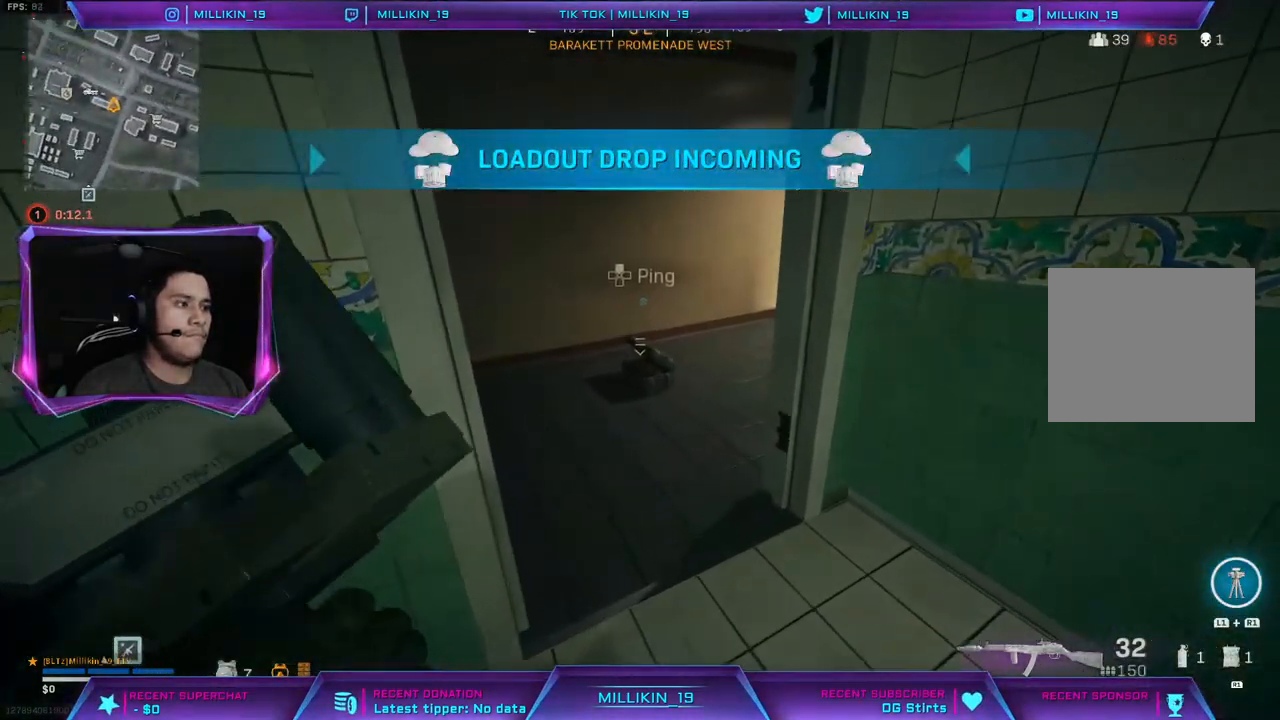
{"buttons": [], "left_stick": "up", "right_stick": "center", "events": [[133, "right_stick", "left"], [333, "right_stick", "center"]]}
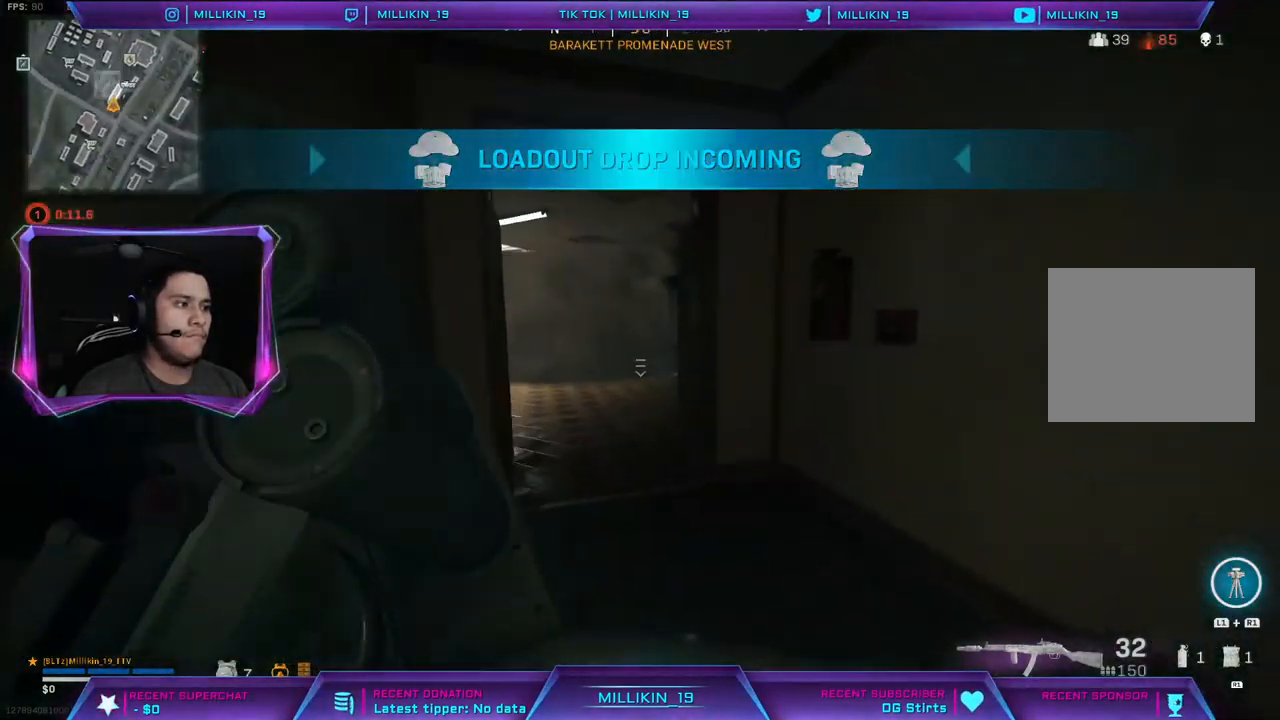
{"buttons": [], "left_stick": "left", "right_stick": "center", "events": [[83, "left_stick", "down-left"], [383, "left_stick", "left"]]}
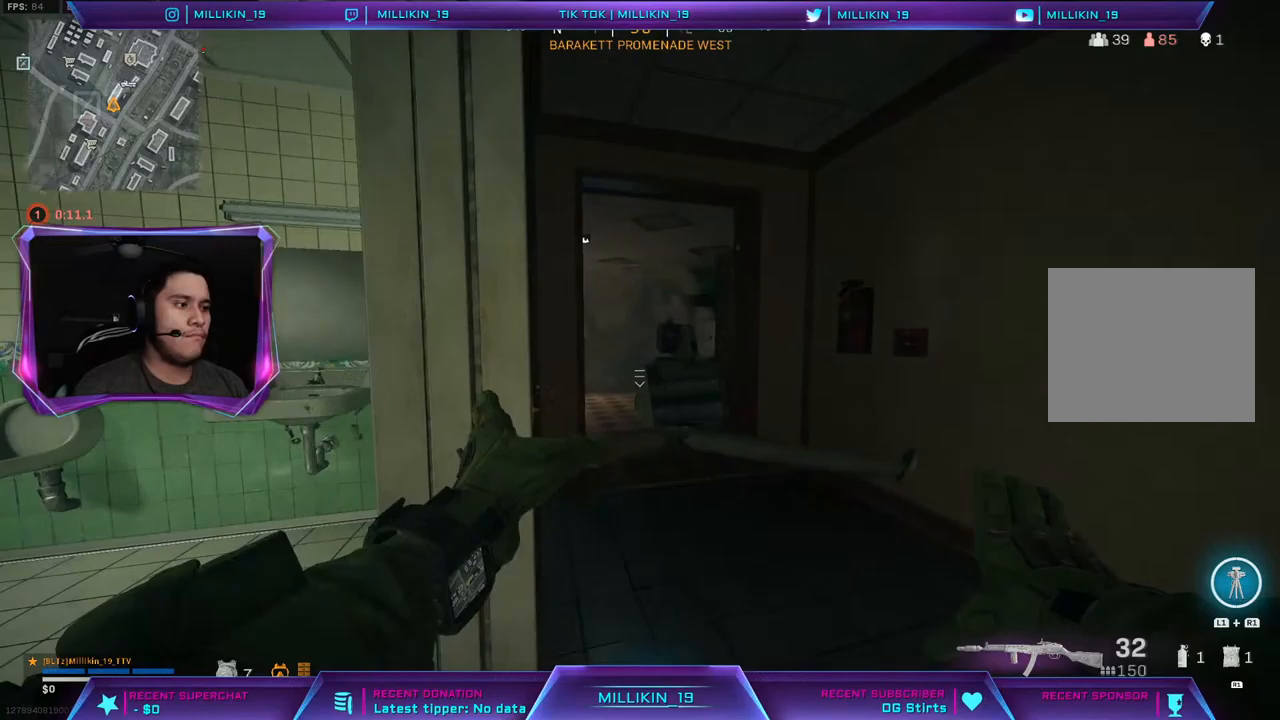
{"buttons": [], "left_stick": "left", "right_stick": "center", "events": [[100, "right_stick", "right"], [350, "right_stick", "center"]]}
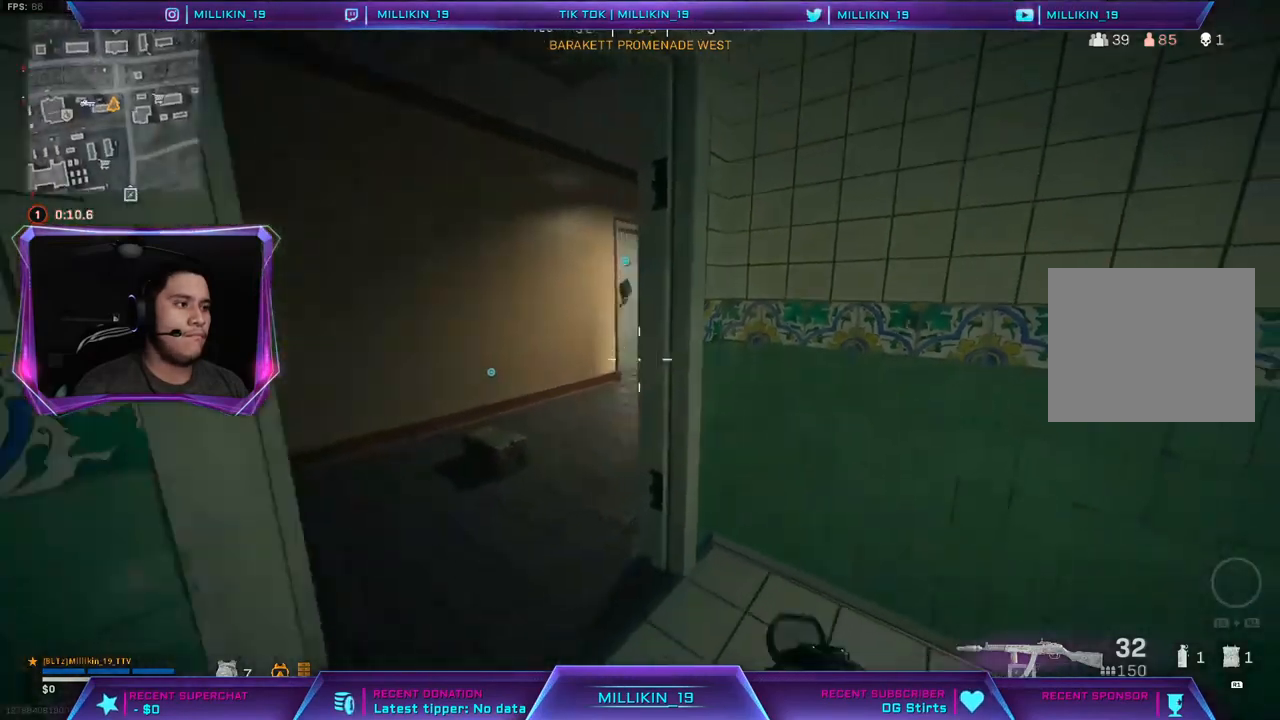
{"buttons": [], "left_stick": "right", "right_stick": "left", "events": [[67, "right_stick", "right"], [150, "right_stick", "center"], [250, "left_stick", "center"], [400, "left_stick", "right"], [500, "right_stick", "left"]]}
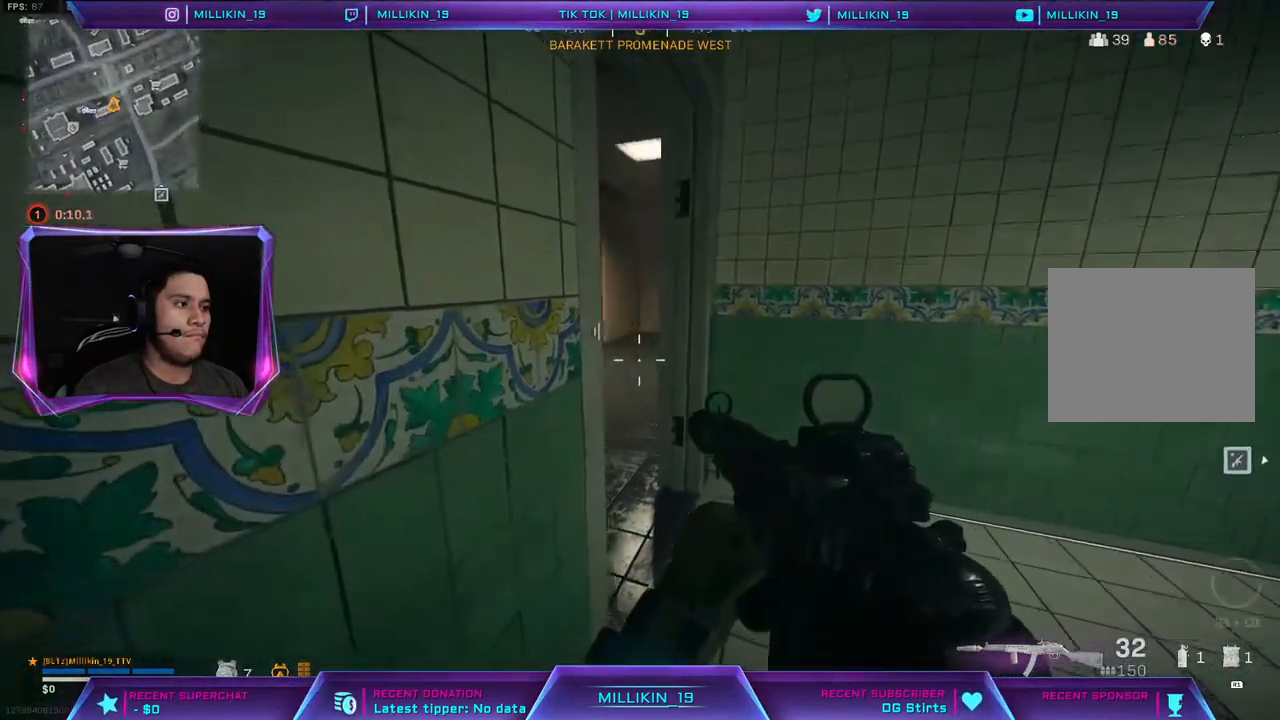
{"buttons": [], "left_stick": "center", "right_stick": "center", "events": [[100, "right_stick", "center"], [317, "right_stick", "left"], [350, "left_stick", "down-right"], [433, "right_stick", "center"], [500, "left_stick", "center"]]}
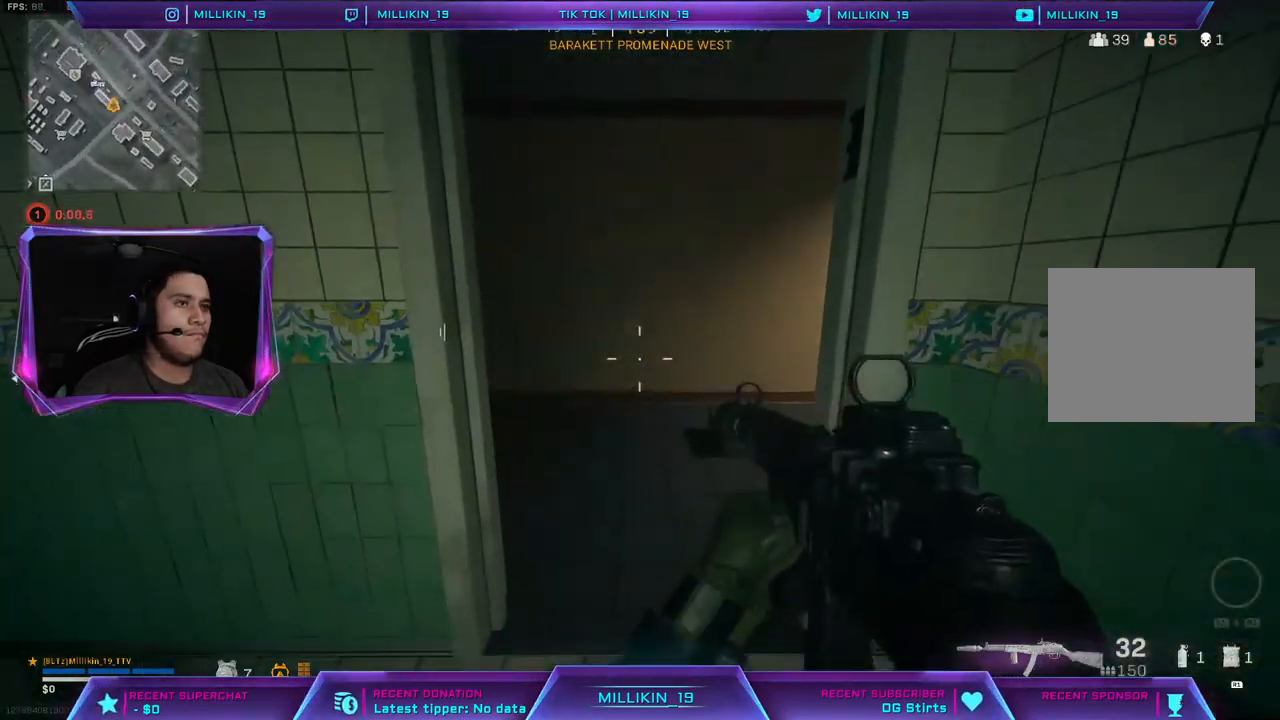
{"buttons": [], "left_stick": "left", "right_stick": "right", "events": [[417, "left_stick", "left"], [483, "right_stick", "right"]]}
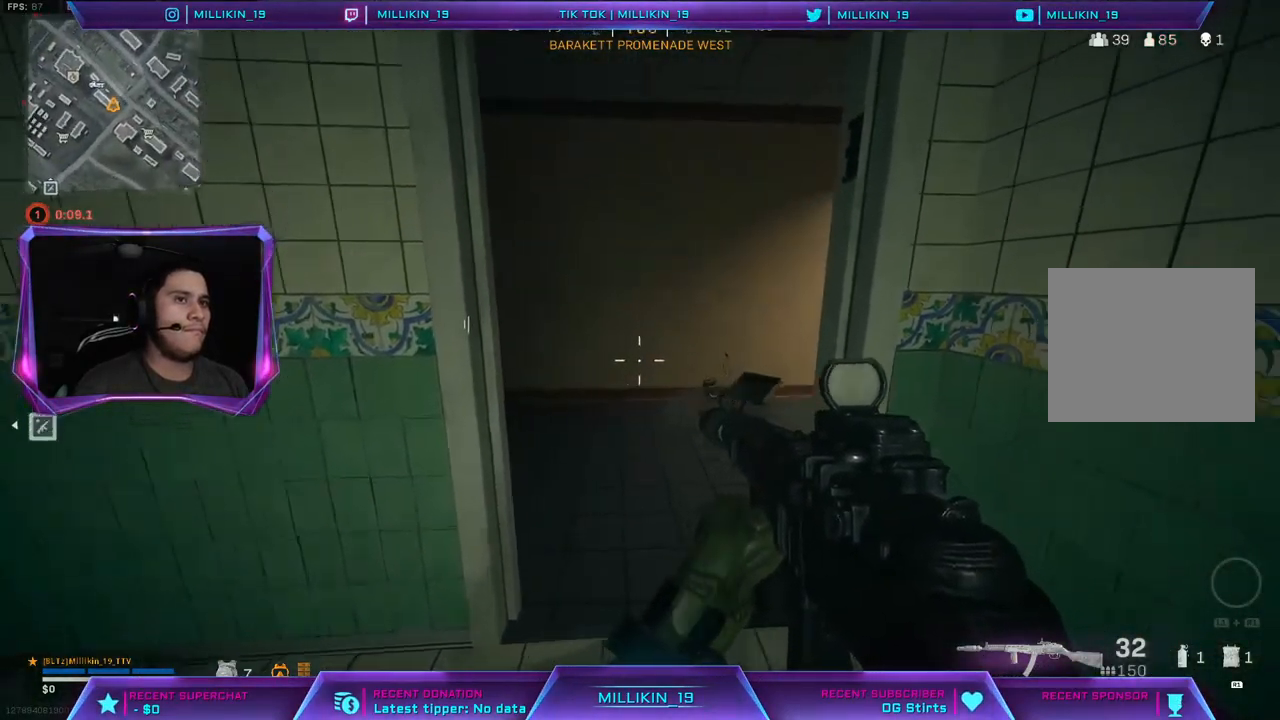
{"buttons": [], "left_stick": "left", "right_stick": "center", "events": [[167, "right_stick", "center"], [250, "right_stick", "right"], [367, "right_stick", "center"]]}
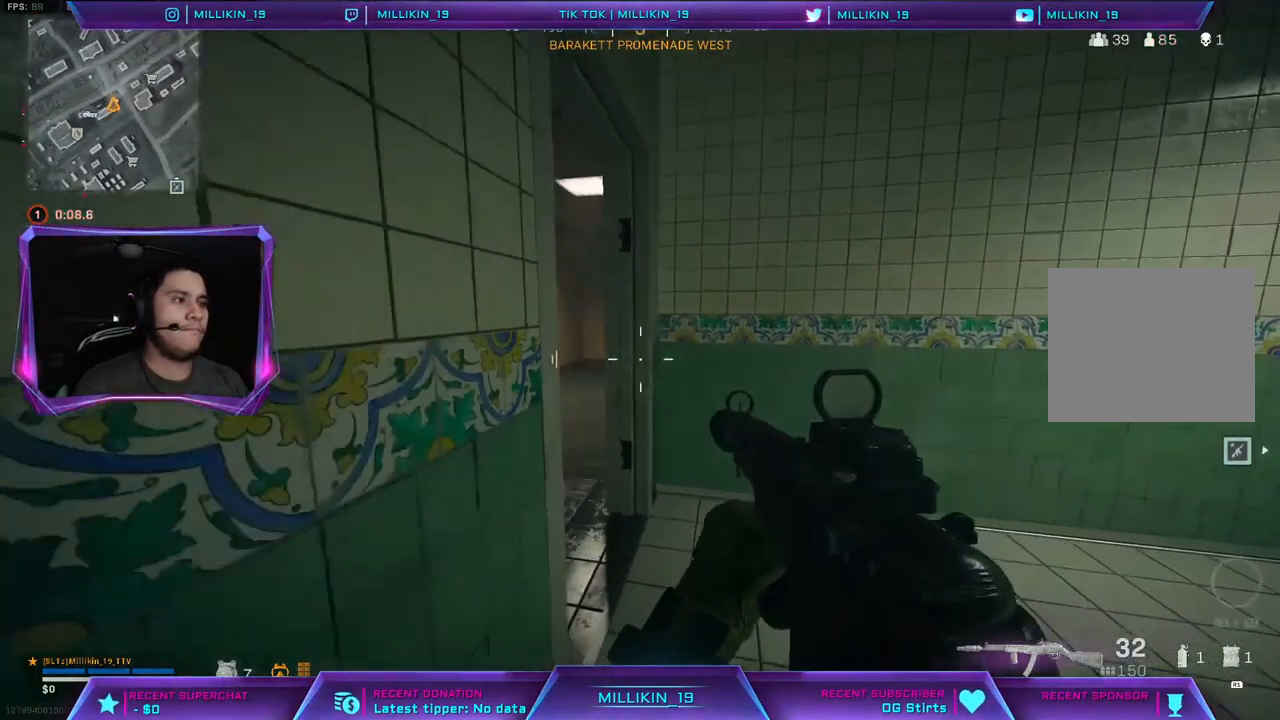
{"buttons": ["L2"], "left_stick": "center", "right_stick": "center", "events": [[100, "left_stick", "right"], [117, "L2", "down"], [133, "right_stick", "left"], [233, "right_stick", "center"], [317, "left_stick", "up-right"], [500, "left_stick", "center"]]}
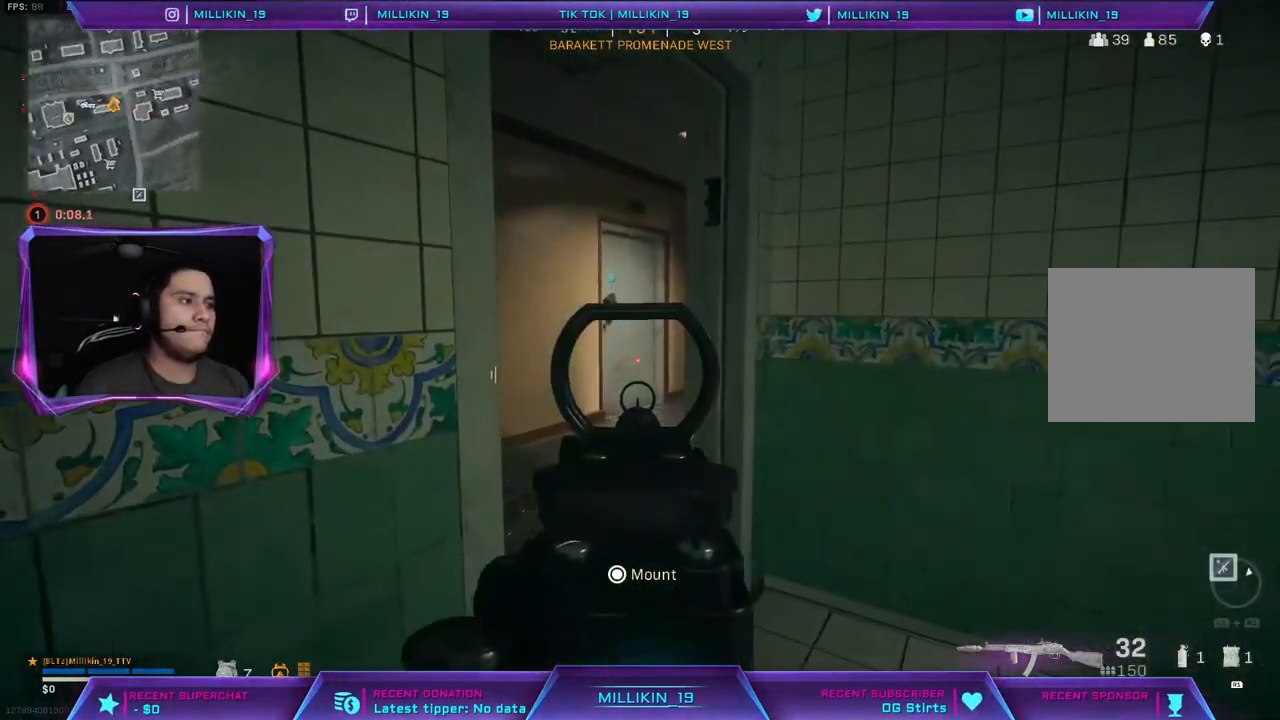
{"buttons": ["L2"], "left_stick": "down", "right_stick": "center", "events": [[250, "left_stick", "down"], [367, "left_stick", "up-left"], [467, "left_stick", "down"]]}
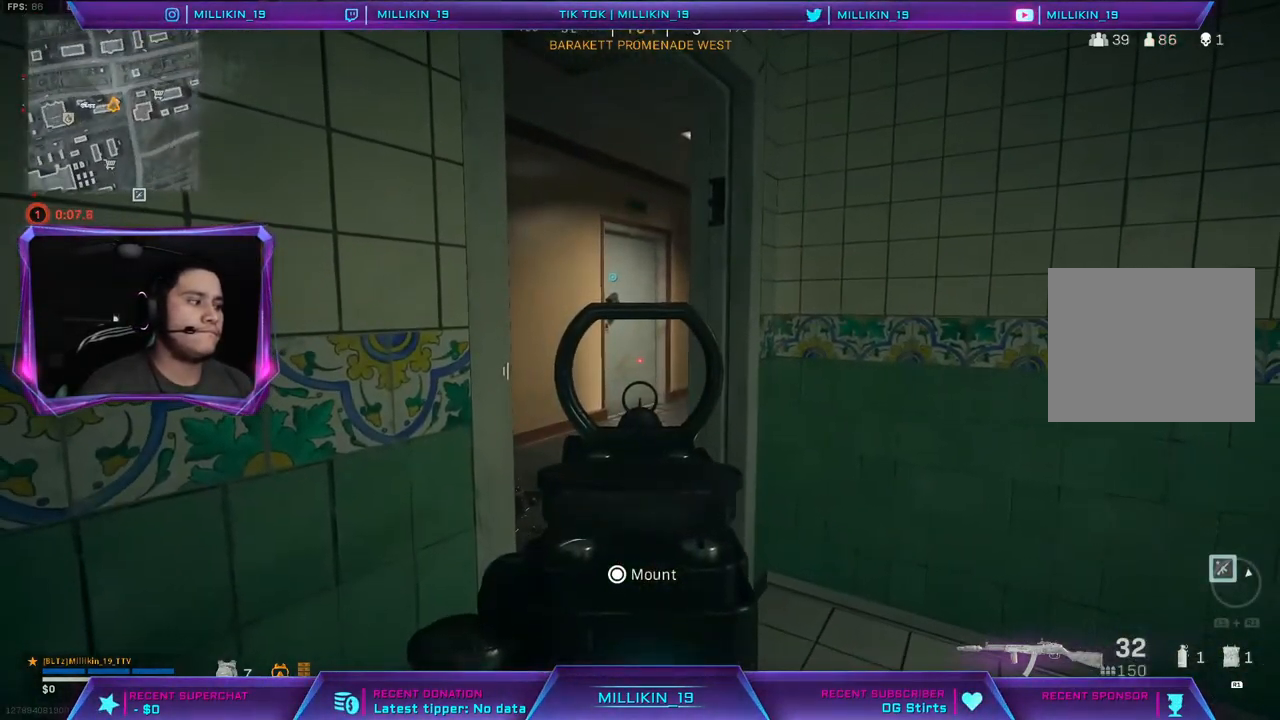
{"buttons": ["L2"], "left_stick": "up-left", "right_stick": "center", "events": [[67, "left_stick", "up-left"], [183, "left_stick", "down"], [450, "left_stick", "up-left"]]}
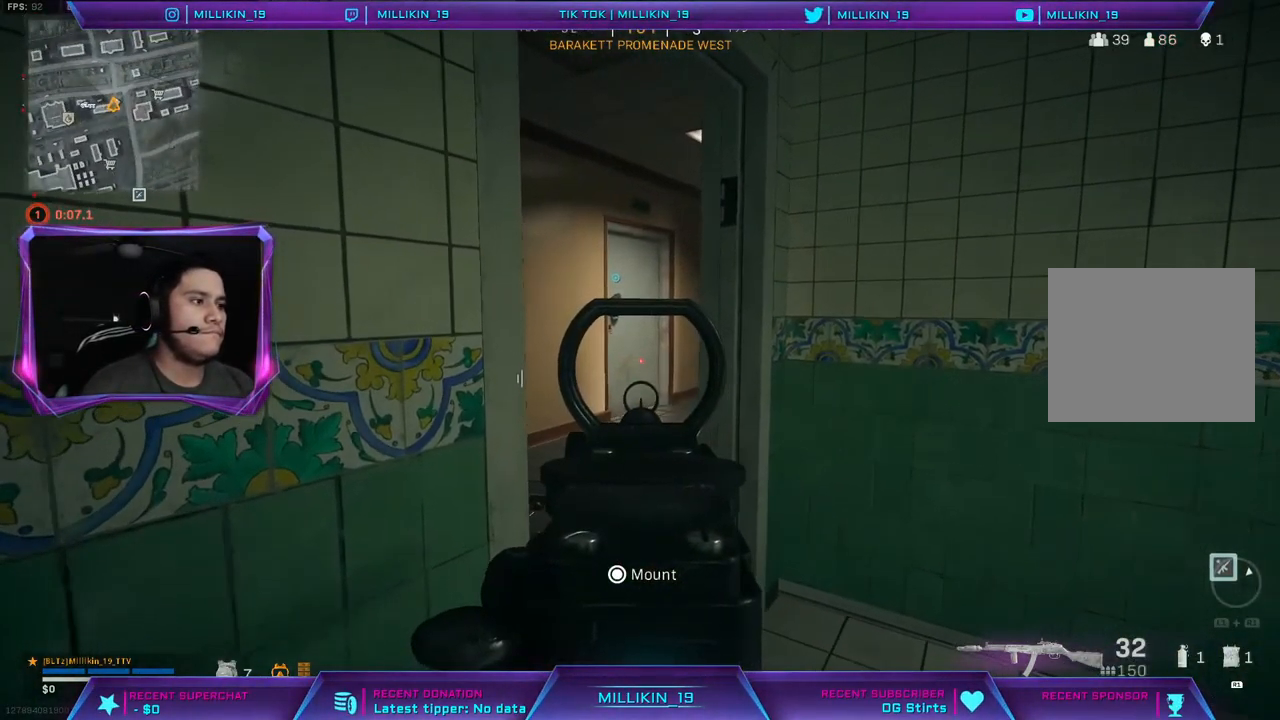
{"buttons": ["L2"], "left_stick": "center", "right_stick": "center", "events": [[50, "left_stick", "down"], [133, "left_stick", "up-left"], [250, "left_stick", "down"], [317, "left_stick", "up-left"], [483, "left_stick", "center"]]}